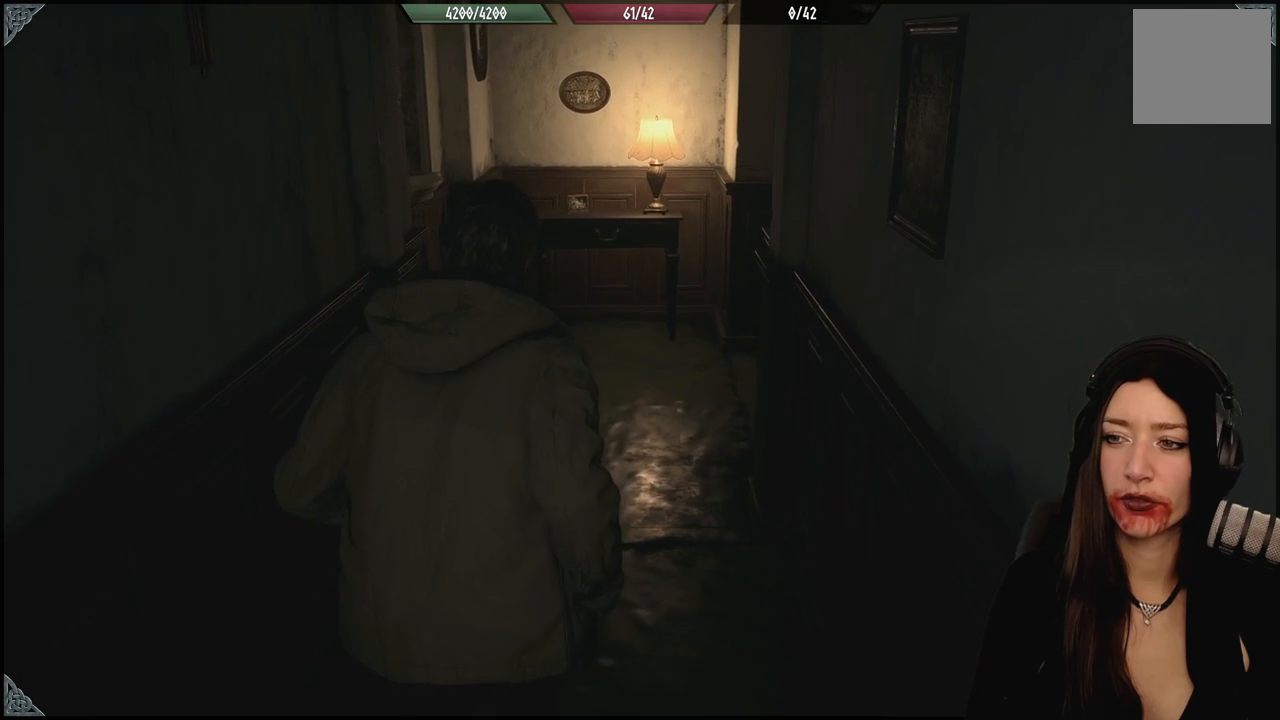
Gameplay with a controller (Xbox layout); each line is a JSON object with the inputs held at the frame after it (dt_ms = milliseconds from this image to that frame). "events" lists button and stick changes between this image and that frame as [ms after this image, input, new state], when the widget could be followed in between.
{"dt_ms": 500, "buttons": [], "left_stick": "up", "right_stick": "center", "events": []}
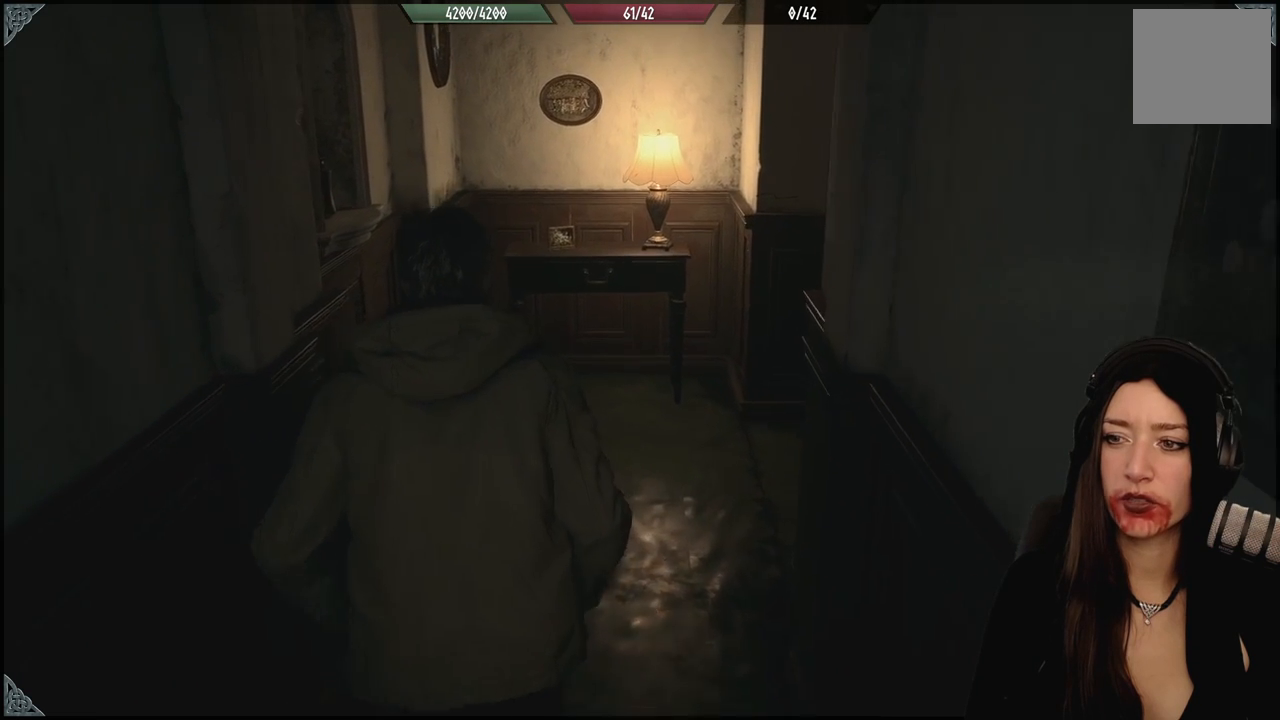
{"dt_ms": 500, "buttons": [], "left_stick": "up", "right_stick": "right", "events": [[117, "right_stick", "right"]]}
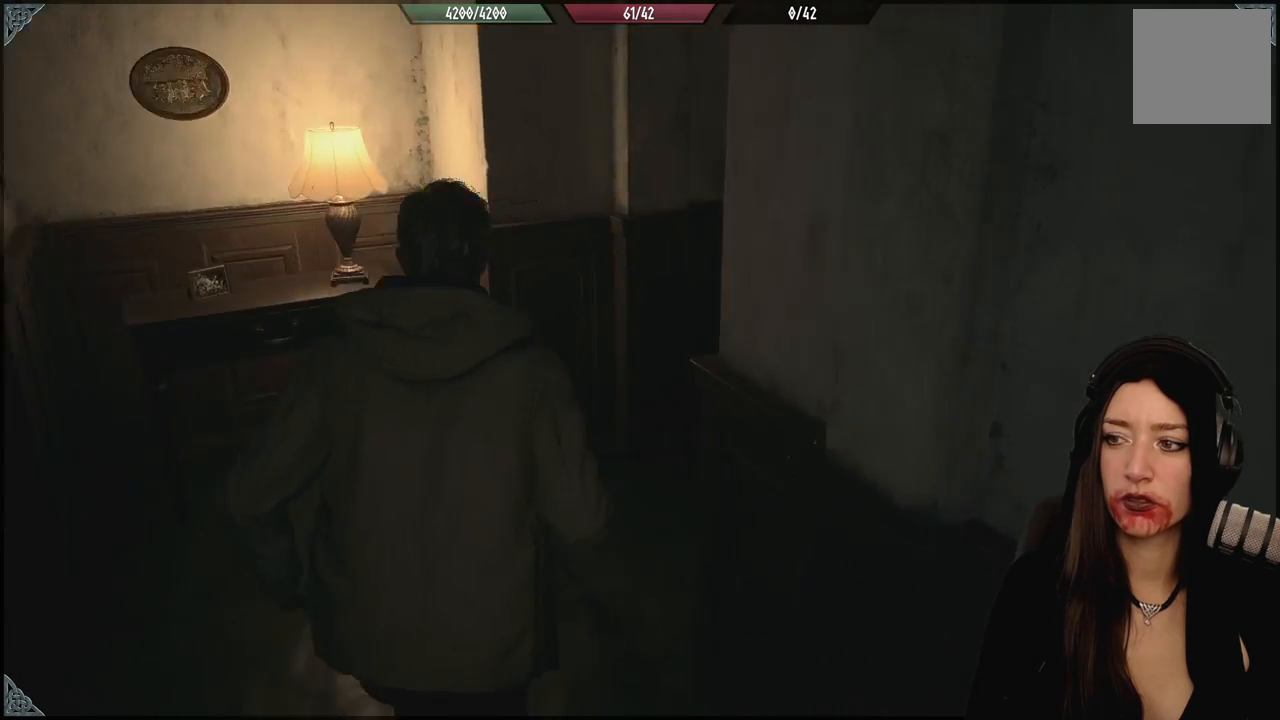
{"dt_ms": 500, "buttons": [], "left_stick": "up", "right_stick": "center", "events": [[383, "right_stick", "center"]]}
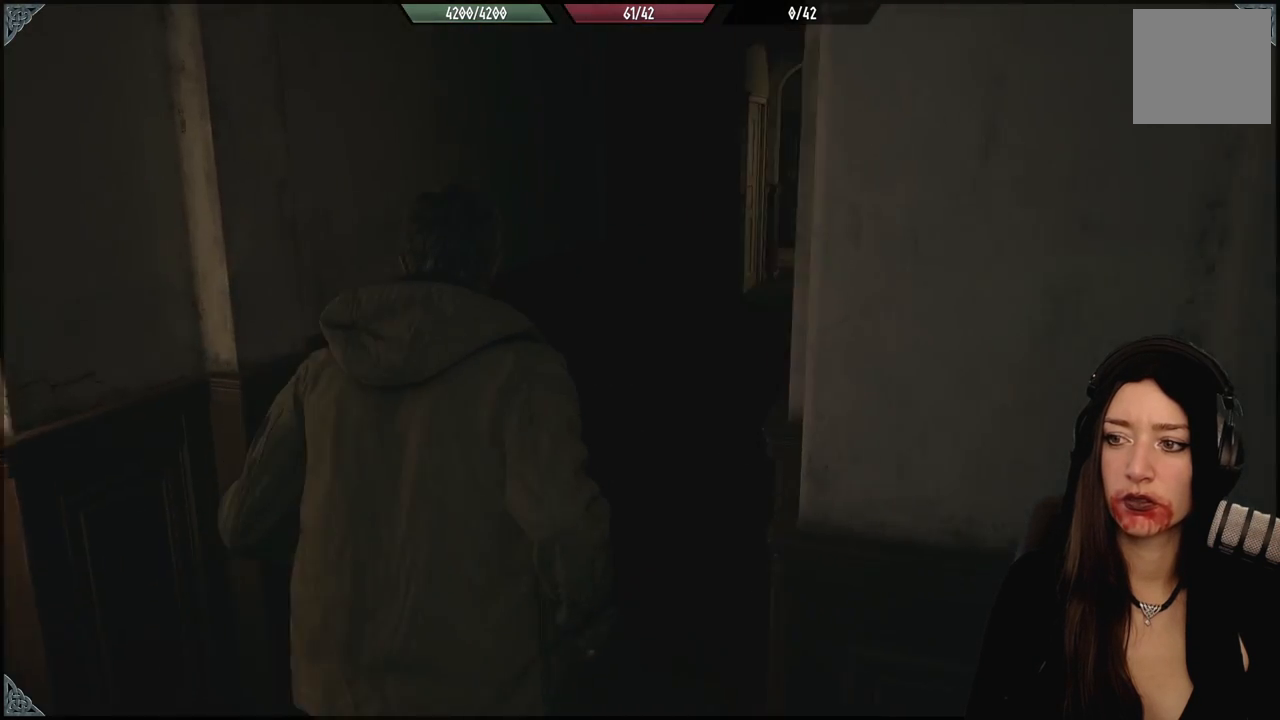
{"dt_ms": 1000, "buttons": [], "left_stick": "up", "right_stick": "center", "events": [[67, "right_stick", "right"], [517, "right_stick", "center"]]}
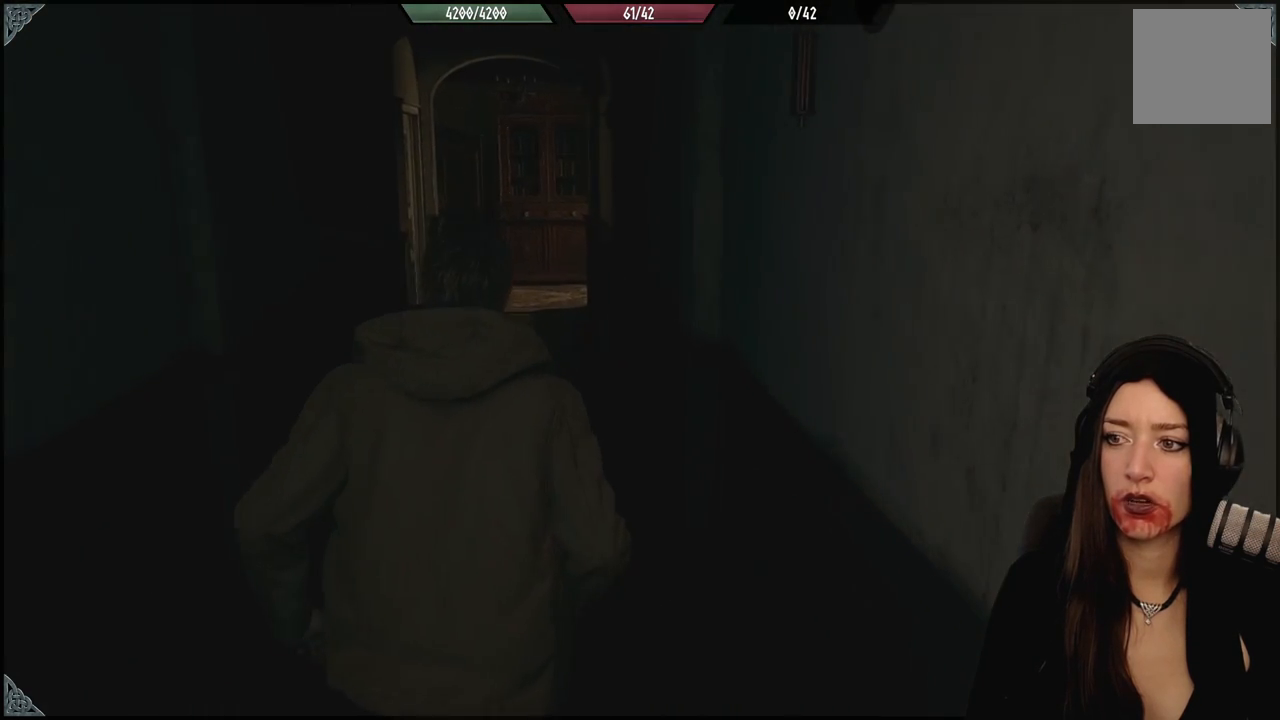
{"dt_ms": 500, "buttons": [], "left_stick": "up", "right_stick": "center", "events": []}
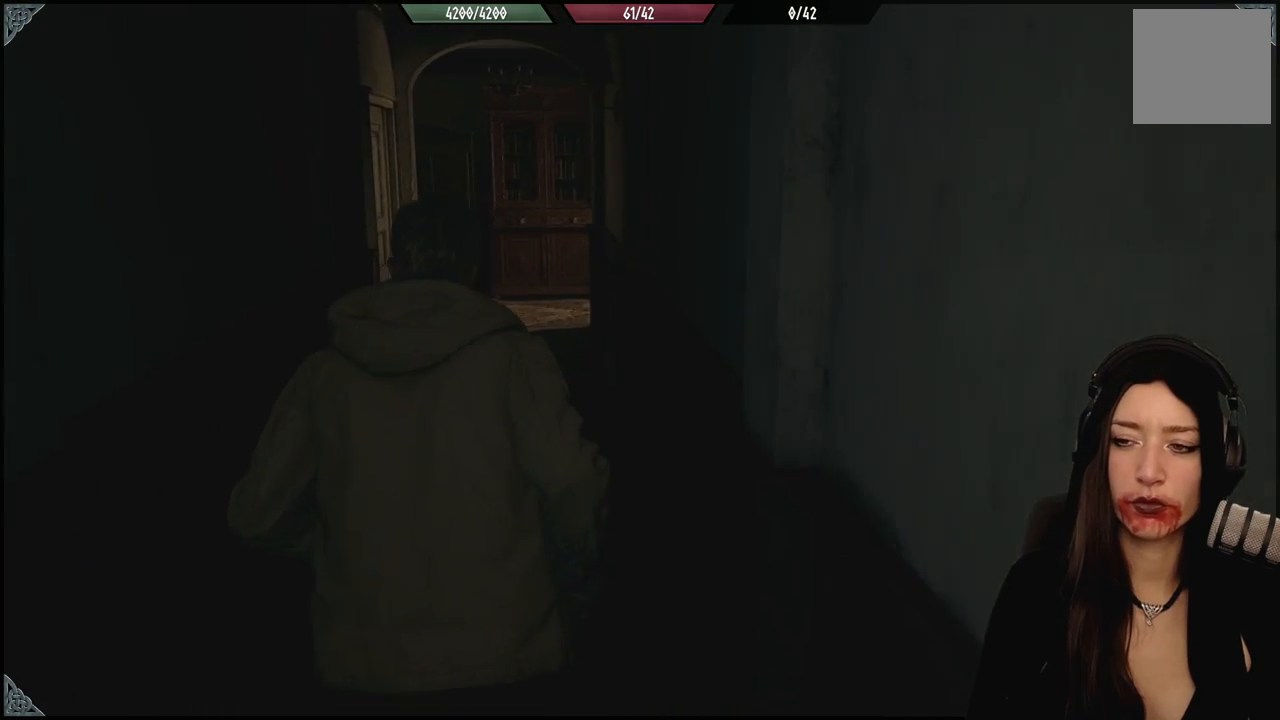
{"dt_ms": 500, "buttons": [], "left_stick": "up", "right_stick": "center", "events": [[17, "right_stick", "down"], [200, "right_stick", "center"]]}
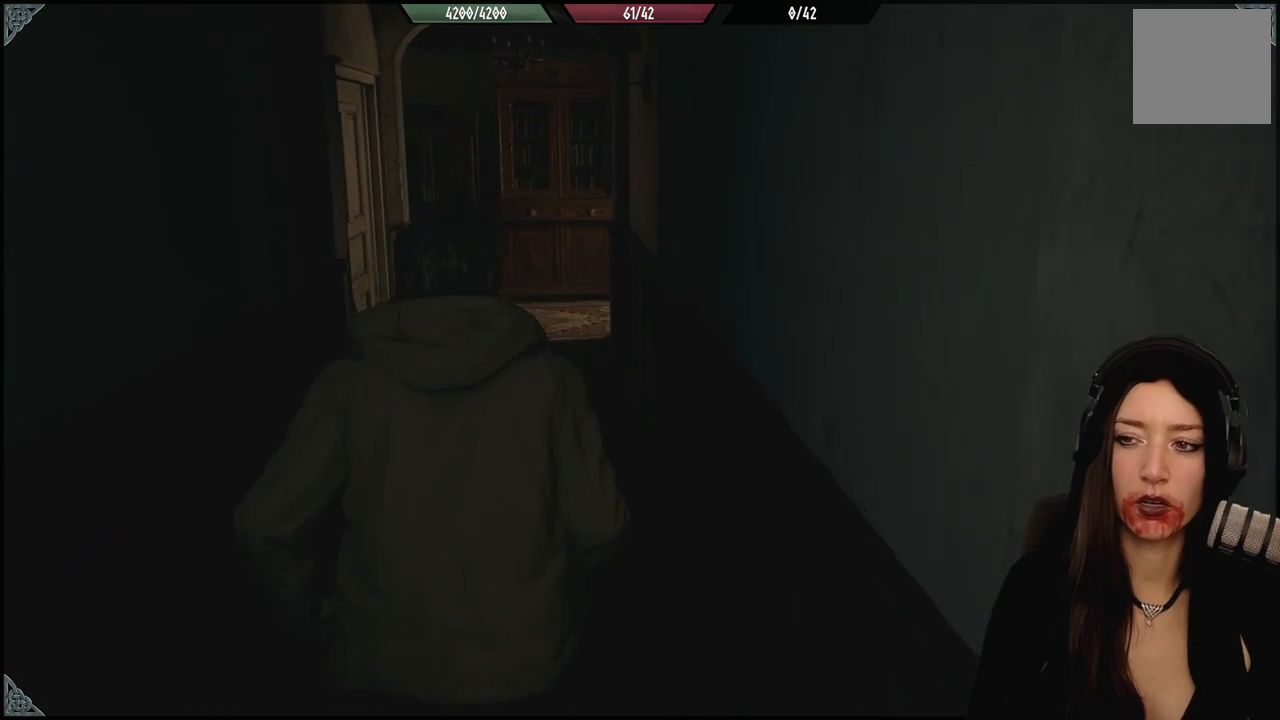
{"dt_ms": 1000, "buttons": [], "left_stick": "up", "right_stick": "left", "events": [[550, "right_stick", "left"]]}
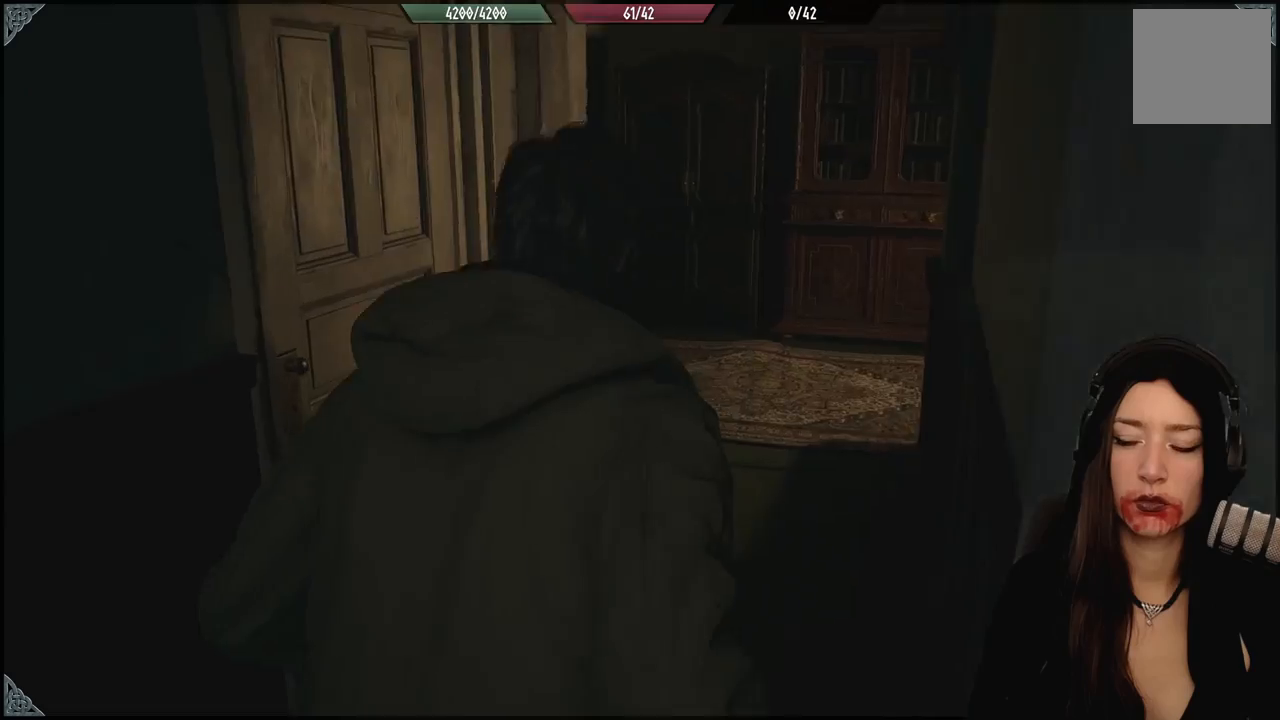
{"dt_ms": 500, "buttons": [], "left_stick": "up", "right_stick": "left", "events": []}
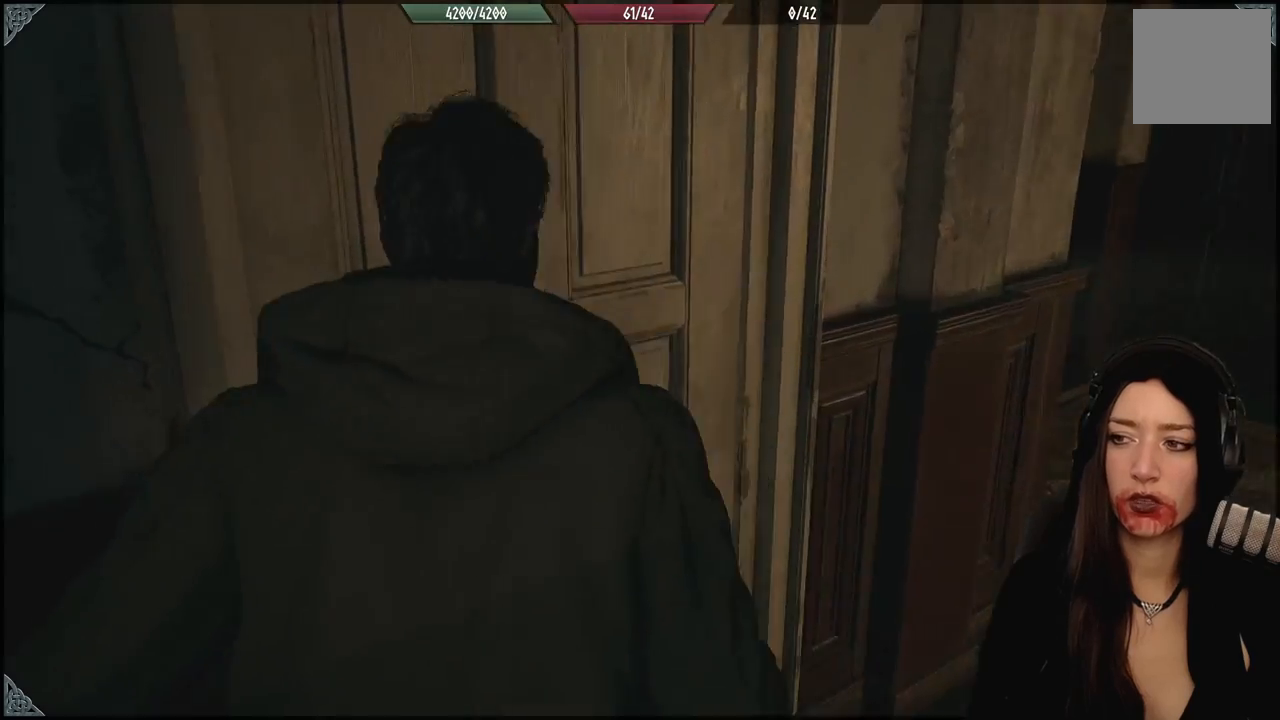
{"dt_ms": 500, "buttons": [], "left_stick": "center", "right_stick": "center", "events": [[233, "left_stick", "up-left"], [317, "right_stick", "center"], [383, "left_stick", "center"]]}
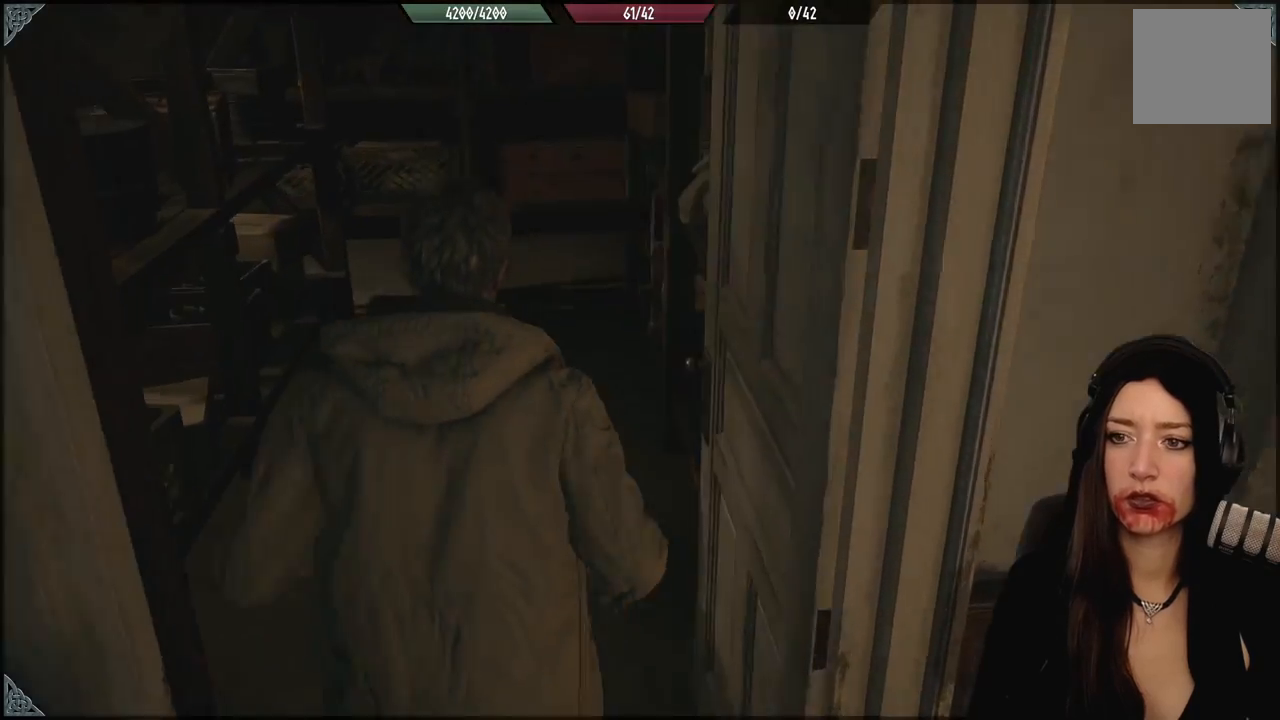
{"dt_ms": 500, "buttons": [], "left_stick": "down", "right_stick": "right", "events": [[333, "left_stick", "down"], [383, "right_stick", "right"]]}
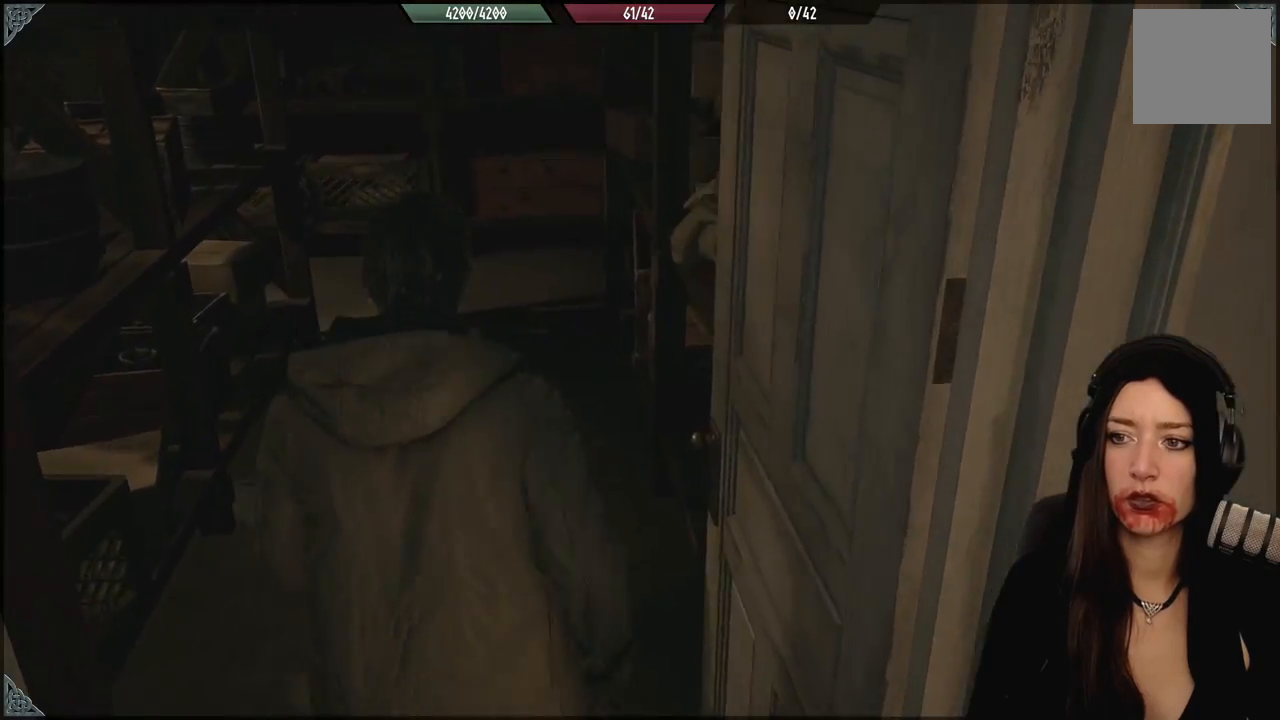
{"dt_ms": 500, "buttons": [], "left_stick": "right", "right_stick": "right", "events": [[200, "left_stick", "down-right"], [317, "left_stick", "right"]]}
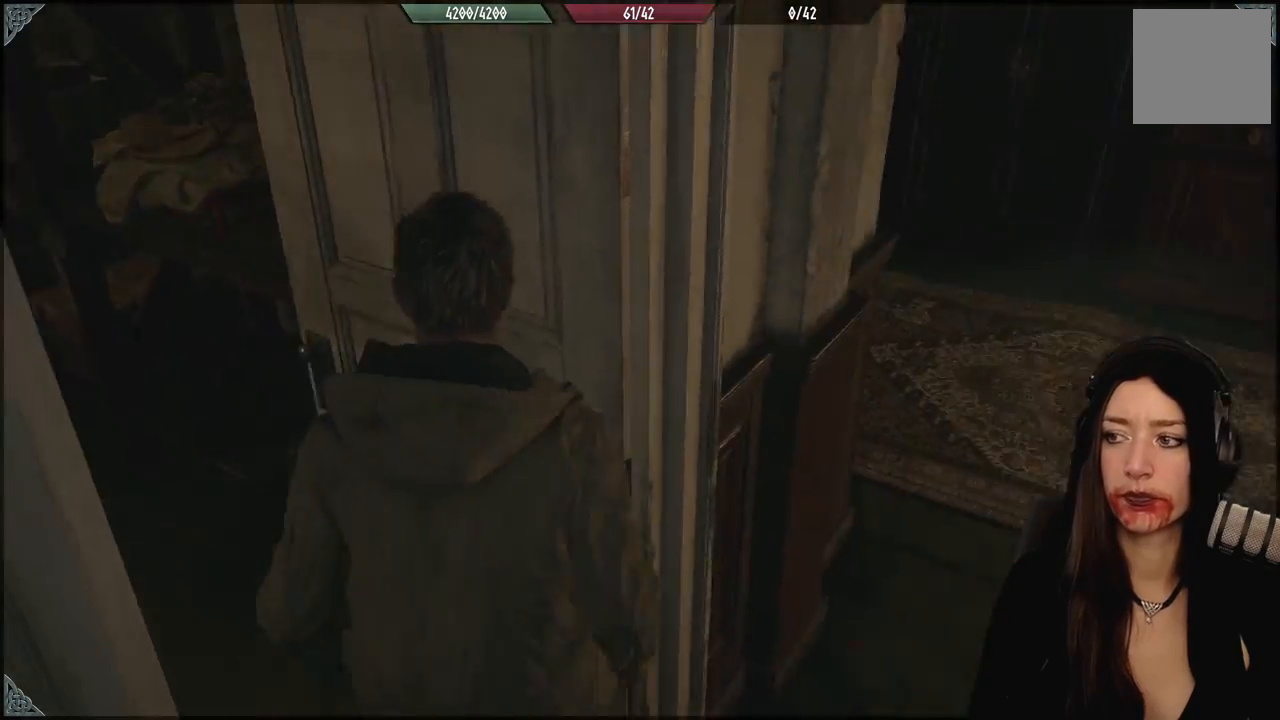
{"dt_ms": 1000, "buttons": [], "left_stick": "up", "right_stick": "left", "events": [[17, "left_stick", "up-right"], [317, "L3", "down"], [333, "left_stick", "up"], [367, "right_stick", "center"], [467, "L3", "up"], [500, "right_stick", "left"]]}
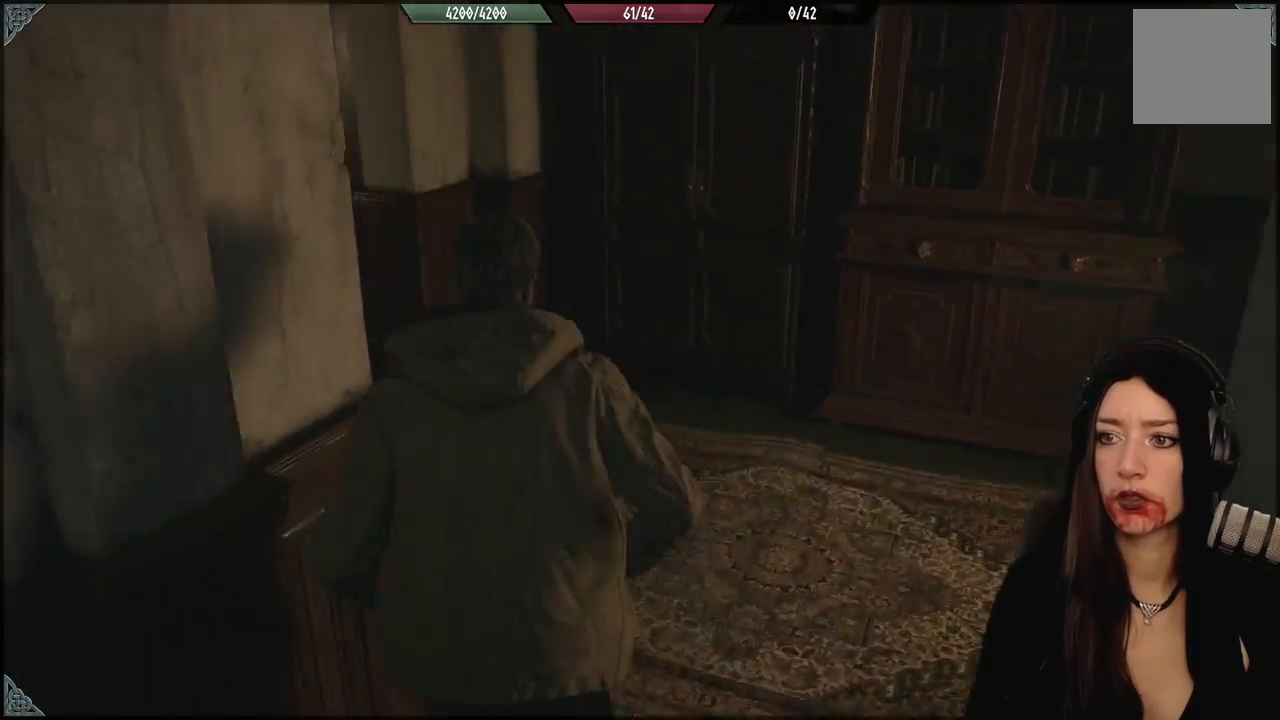
{"dt_ms": 500, "buttons": [], "left_stick": "up-left", "right_stick": "center", "events": [[383, "right_stick", "center"], [500, "left_stick", "up-left"]]}
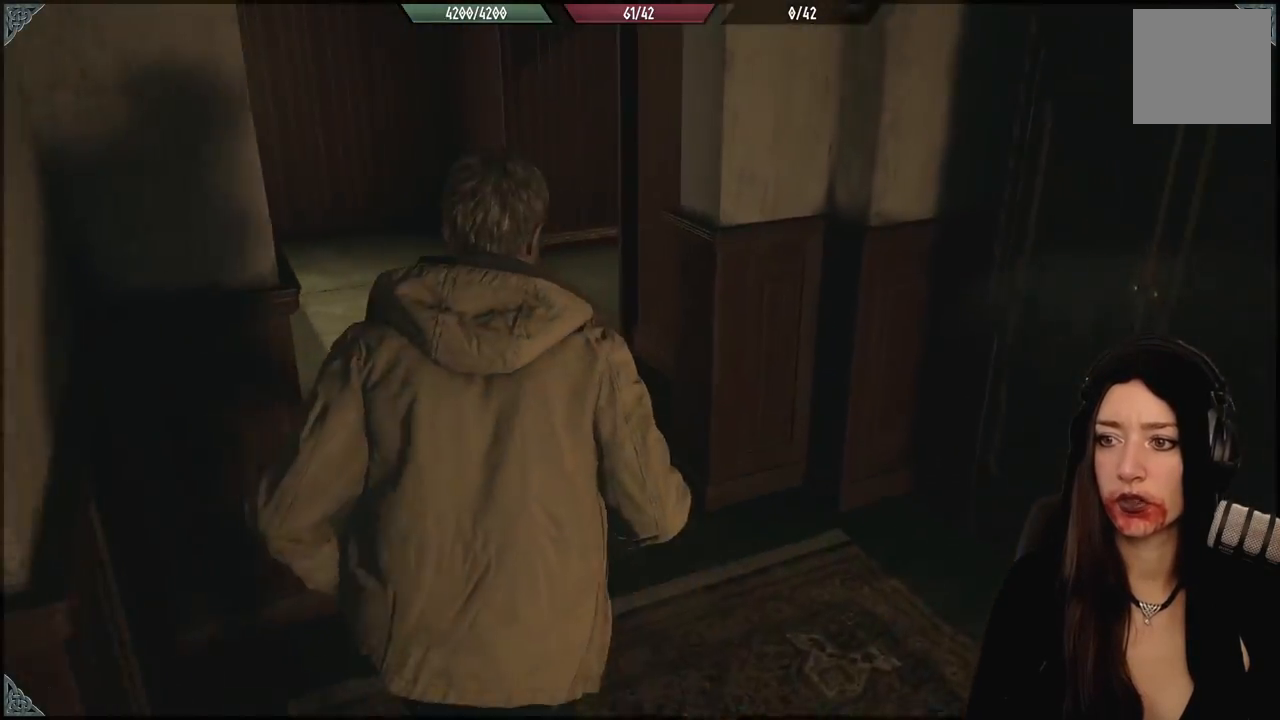
{"dt_ms": 1000, "buttons": [], "left_stick": "up-left", "right_stick": "right", "events": [[183, "right_stick", "left"], [250, "left_stick", "up"], [533, "right_stick", "center"], [783, "right_stick", "right"], [883, "left_stick", "up-left"]]}
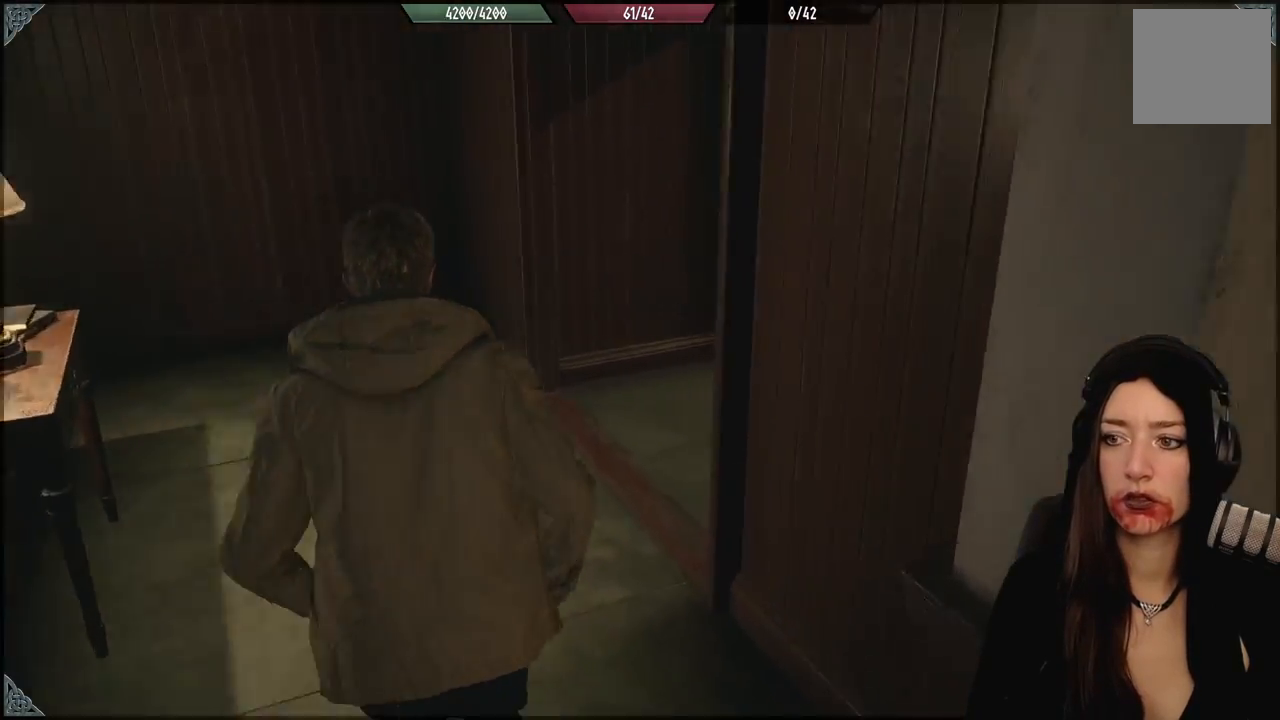
{"dt_ms": 500, "buttons": [], "left_stick": "up-left", "right_stick": "right", "events": []}
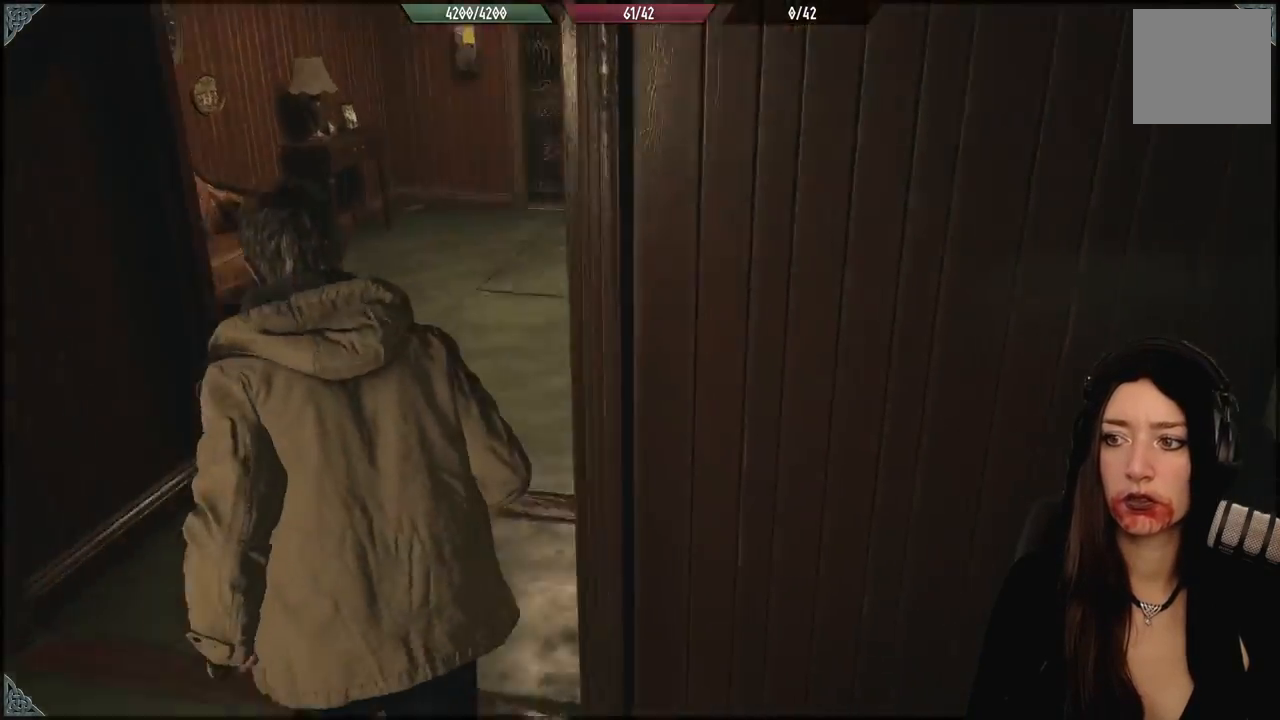
{"dt_ms": 500, "buttons": [], "left_stick": "up", "right_stick": "right", "events": [[83, "right_stick", "center"], [350, "right_stick", "right"], [467, "left_stick", "up"]]}
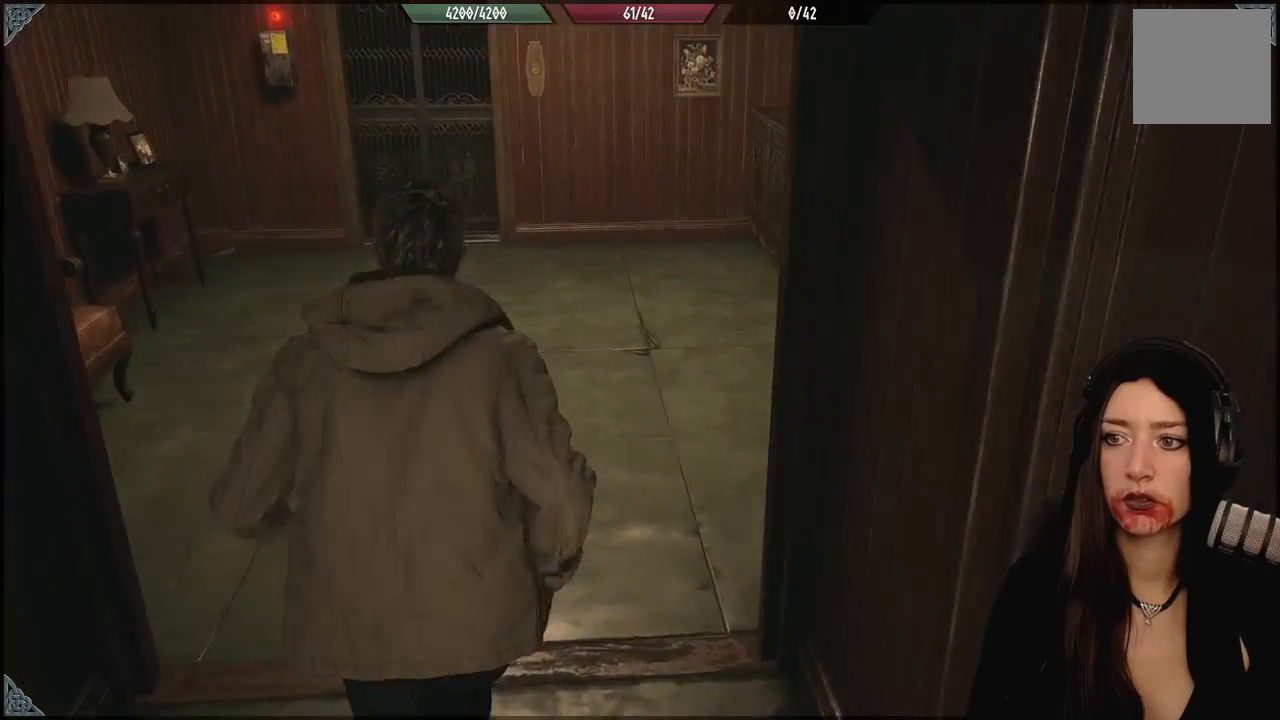
{"dt_ms": 500, "buttons": [], "left_stick": "up-left", "right_stick": "right", "events": [[100, "left_stick", "up-left"]]}
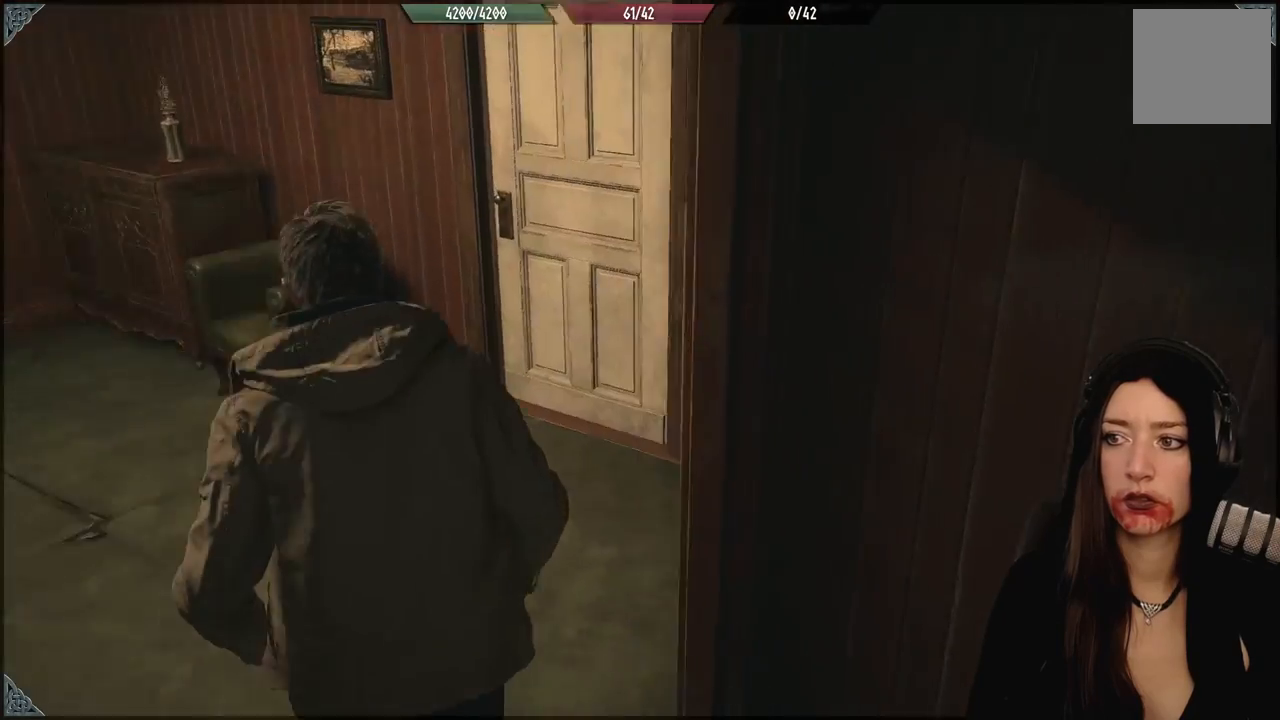
{"dt_ms": 500, "buttons": [], "left_stick": "up-left", "right_stick": "center", "events": [[183, "right_stick", "center"]]}
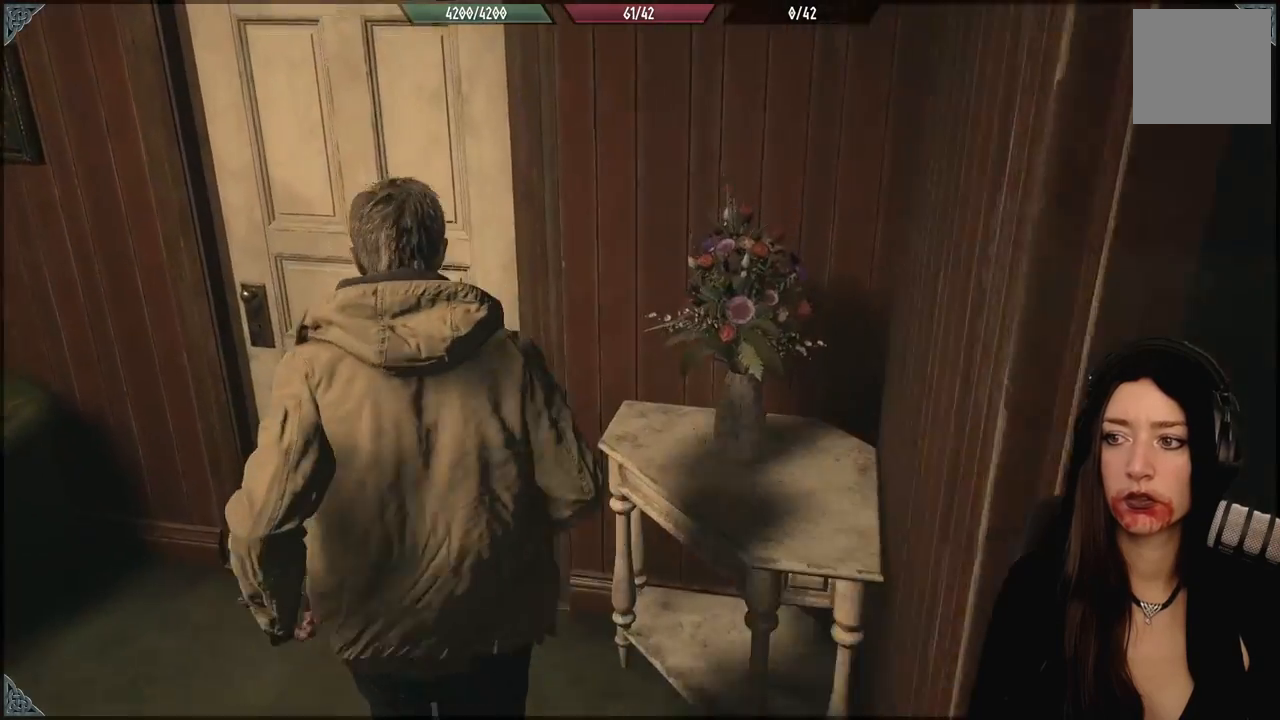
{"dt_ms": 500, "buttons": [], "left_stick": "up-left", "right_stick": "center", "events": []}
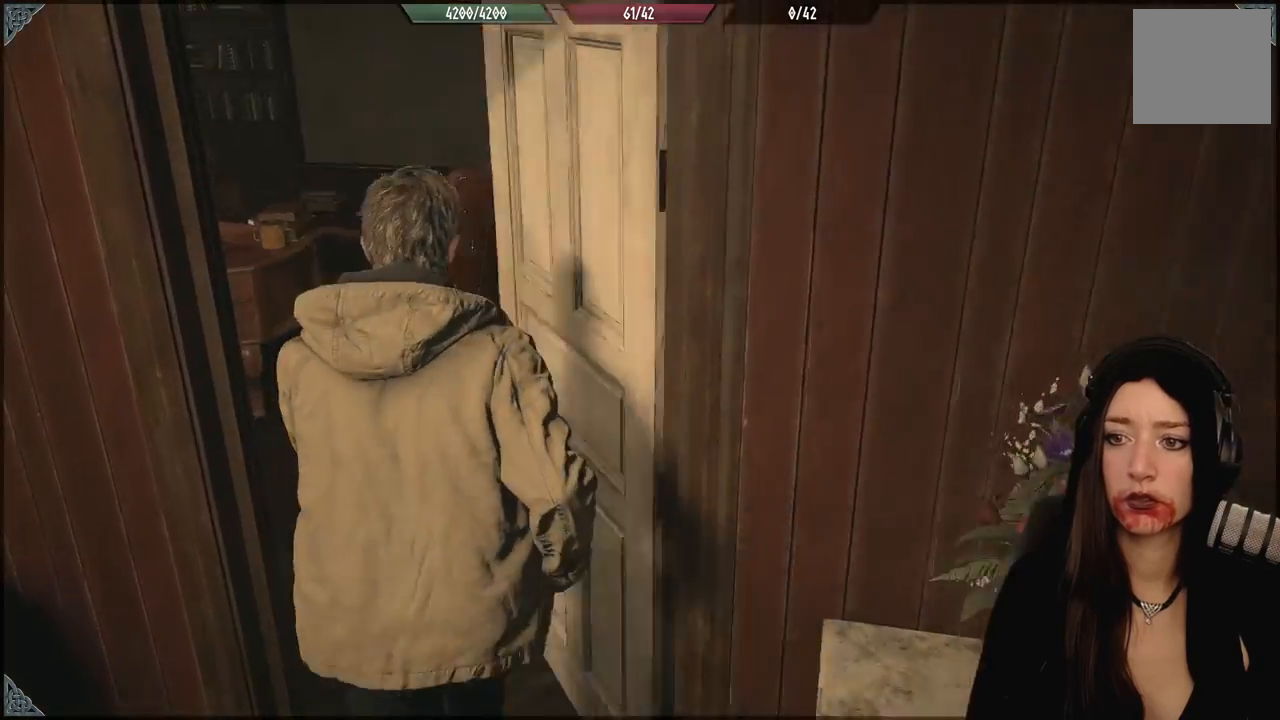
{"dt_ms": 500, "buttons": [], "left_stick": "center", "right_stick": "left", "events": [[383, "right_stick", "left"], [433, "left_stick", "center"]]}
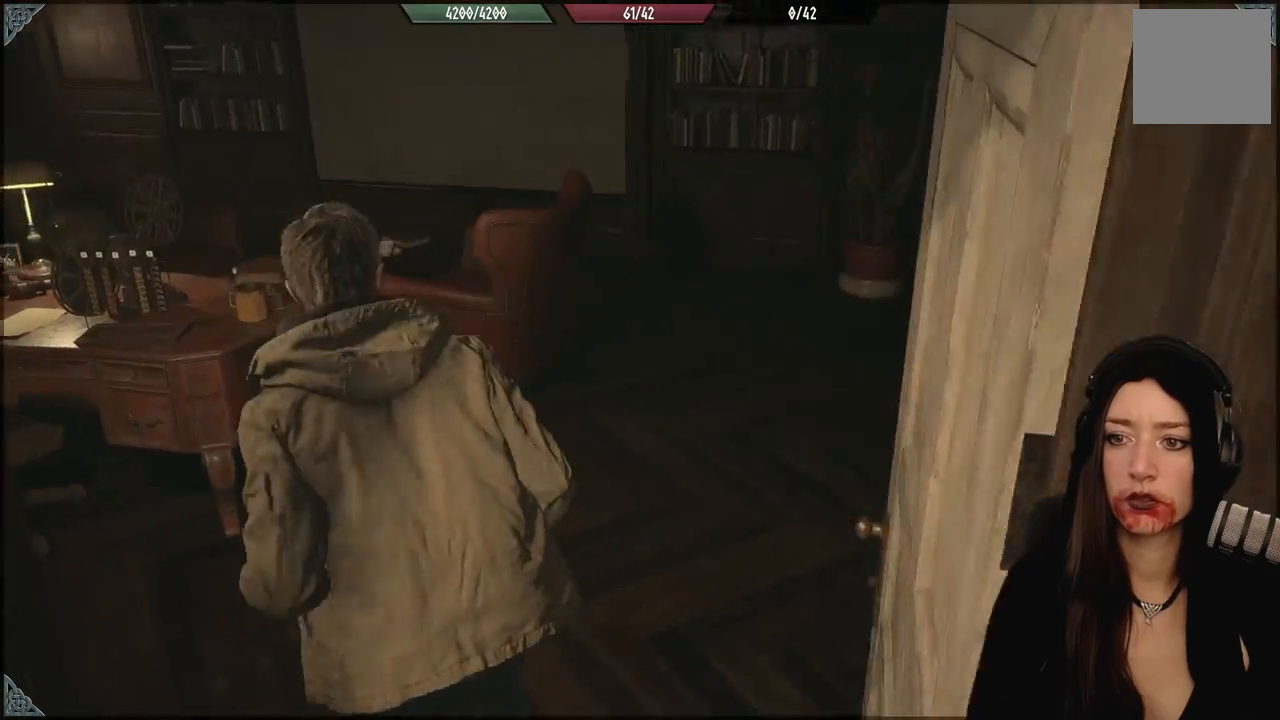
{"dt_ms": 500, "buttons": [], "left_stick": "up-left", "right_stick": "center", "events": [[267, "left_stick", "up-left"], [383, "right_stick", "center"]]}
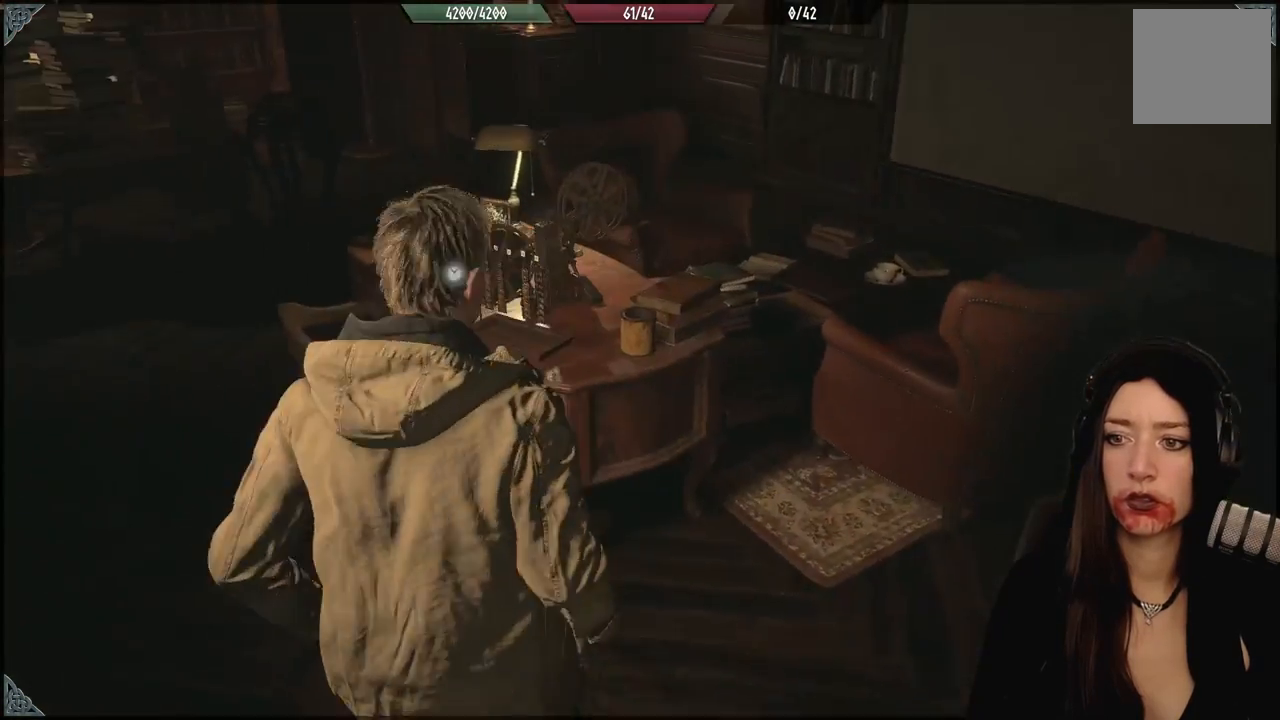
{"dt_ms": 1000, "buttons": [], "left_stick": "left", "right_stick": "center", "events": [[250, "right_stick", "down"], [467, "left_stick", "up-right"], [517, "left_stick", "center"], [667, "right_stick", "center"], [883, "left_stick", "left"]]}
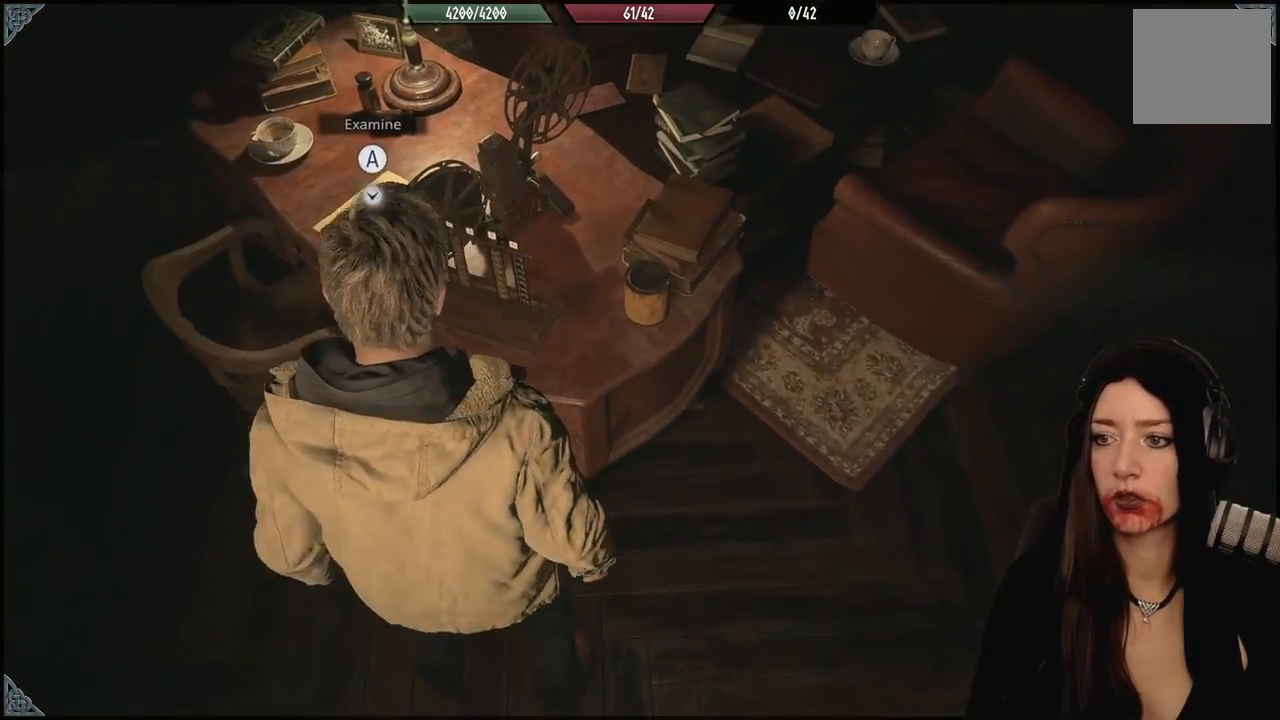
{"dt_ms": 500, "buttons": [], "left_stick": "center", "right_stick": "center", "events": [[33, "right_stick", "right"], [150, "right_stick", "down-right"], [233, "left_stick", "center"], [367, "right_stick", "center"]]}